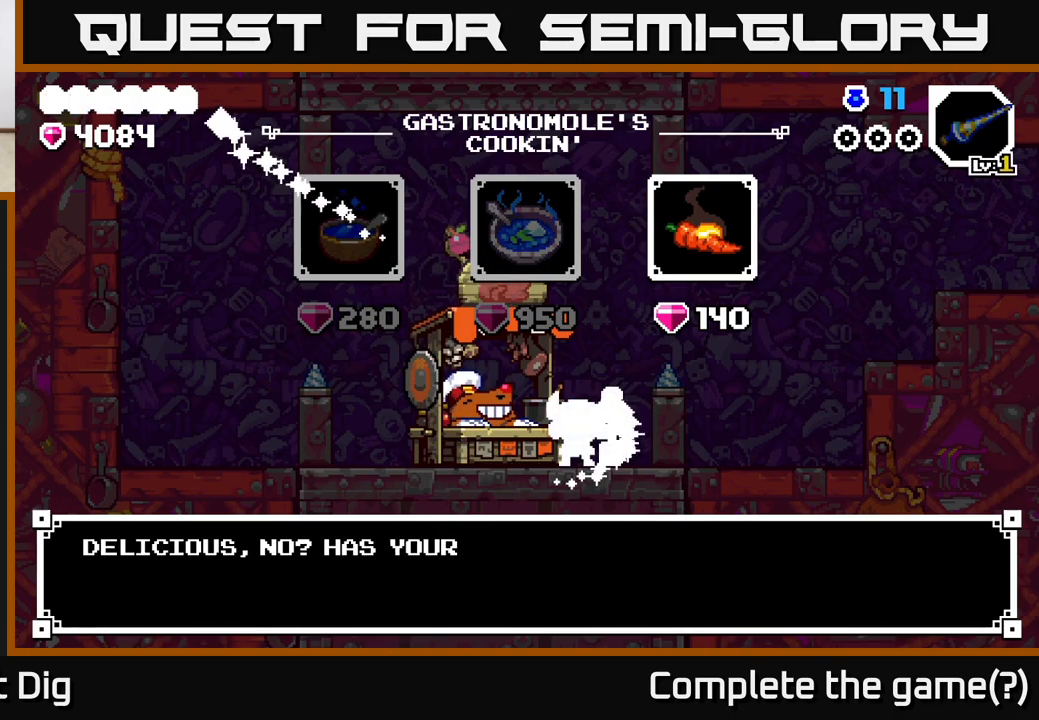
Gameplay with a controller (Xbox layout); each line is a JSON object with the inputs held at the frame after it. "events" lists button and stick changes between this image and that frame as [ms after this image, input, new state], when the widget could be followed in between.
{"buttons": [], "left_stick": "center", "right_stick": "center", "events": [[183, "left_stick", "right"], [367, "left_stick", "center"]]}
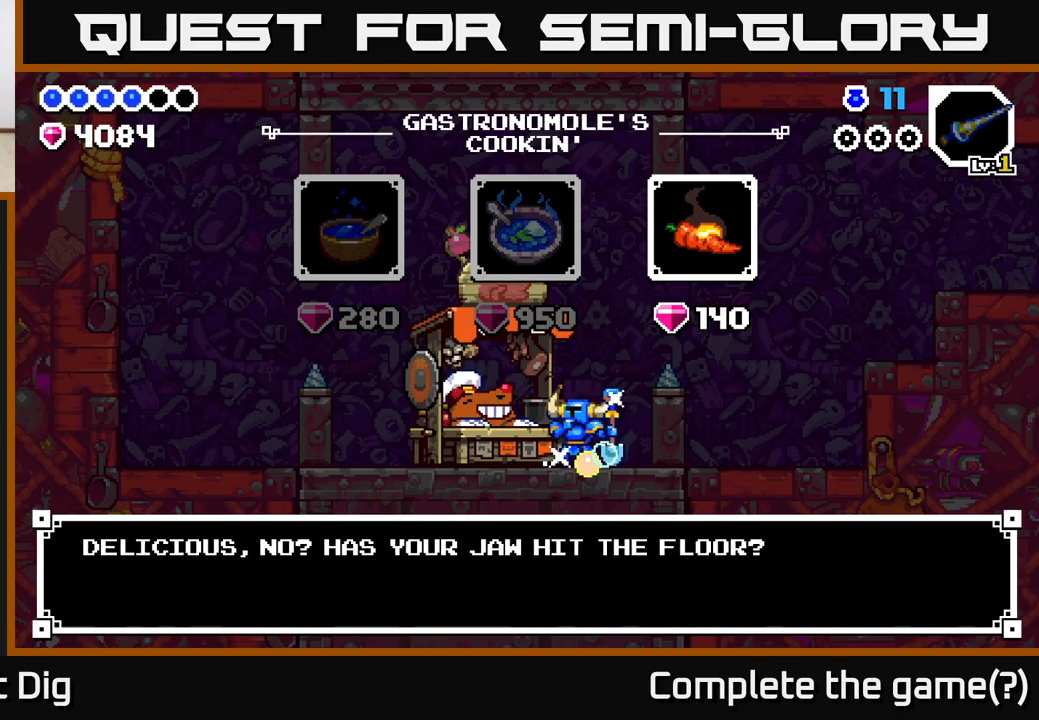
{"buttons": [], "left_stick": "center", "right_stick": "center", "events": [[50, "A", "down"], [133, "A", "up"], [283, "left_stick", "right"], [483, "left_stick", "center"]]}
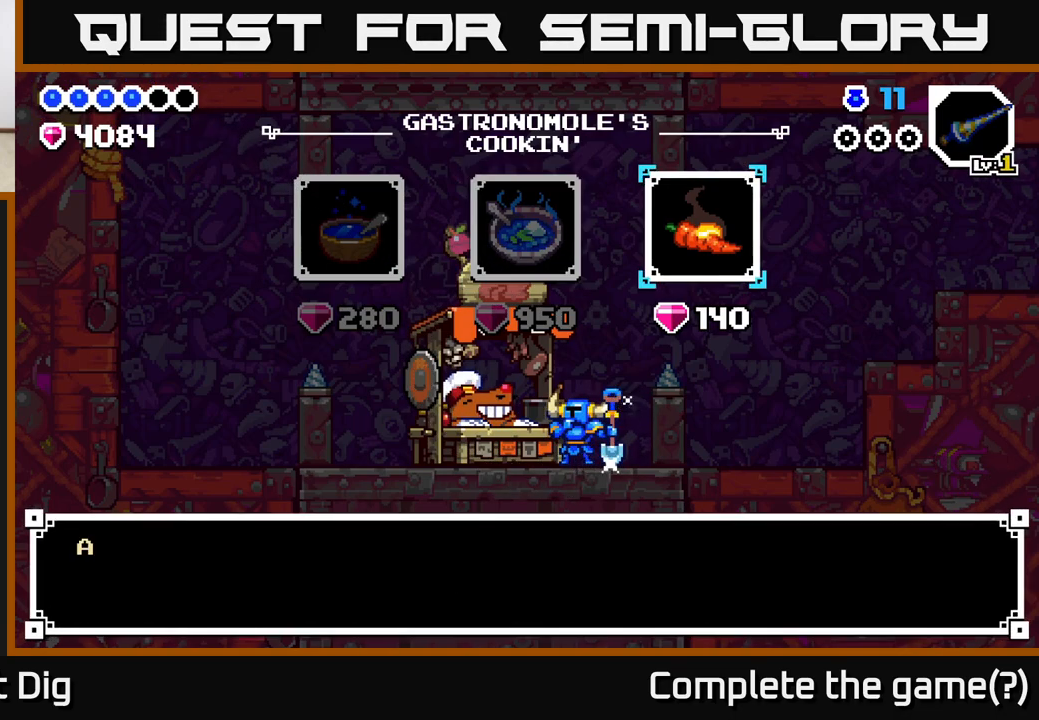
{"buttons": [], "left_stick": "center", "right_stick": "center", "events": [[17, "A", "down"], [117, "A", "up"], [200, "A", "down"], [300, "A", "up"]]}
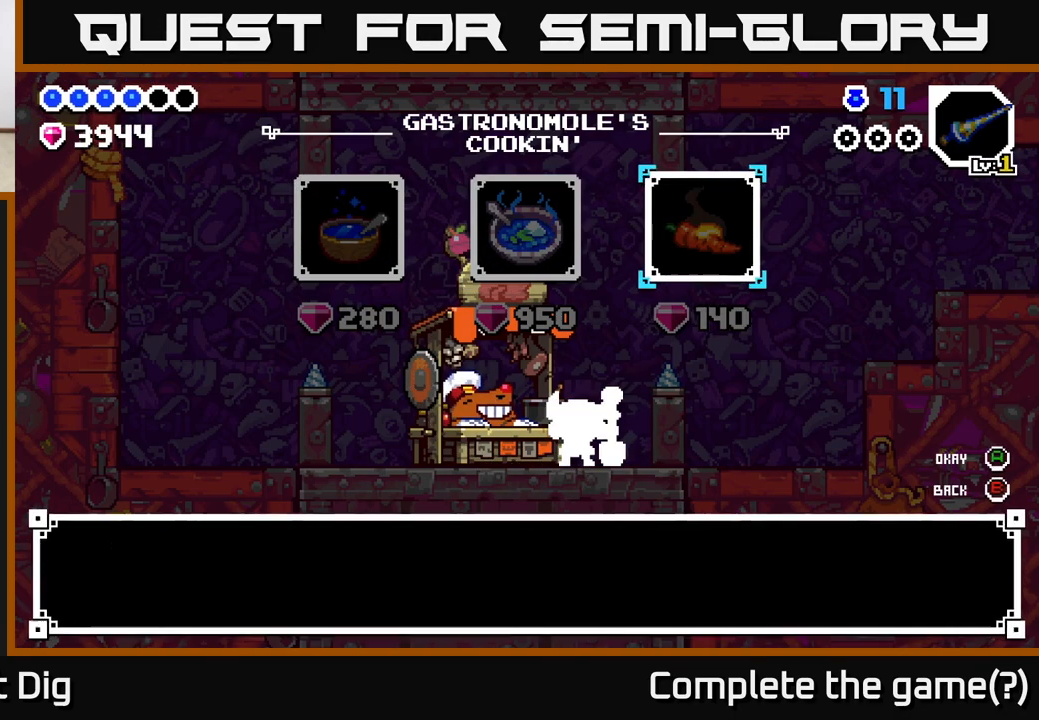
{"buttons": [], "left_stick": "center", "right_stick": "center", "events": [[17, "A", "down"], [117, "A", "up"]]}
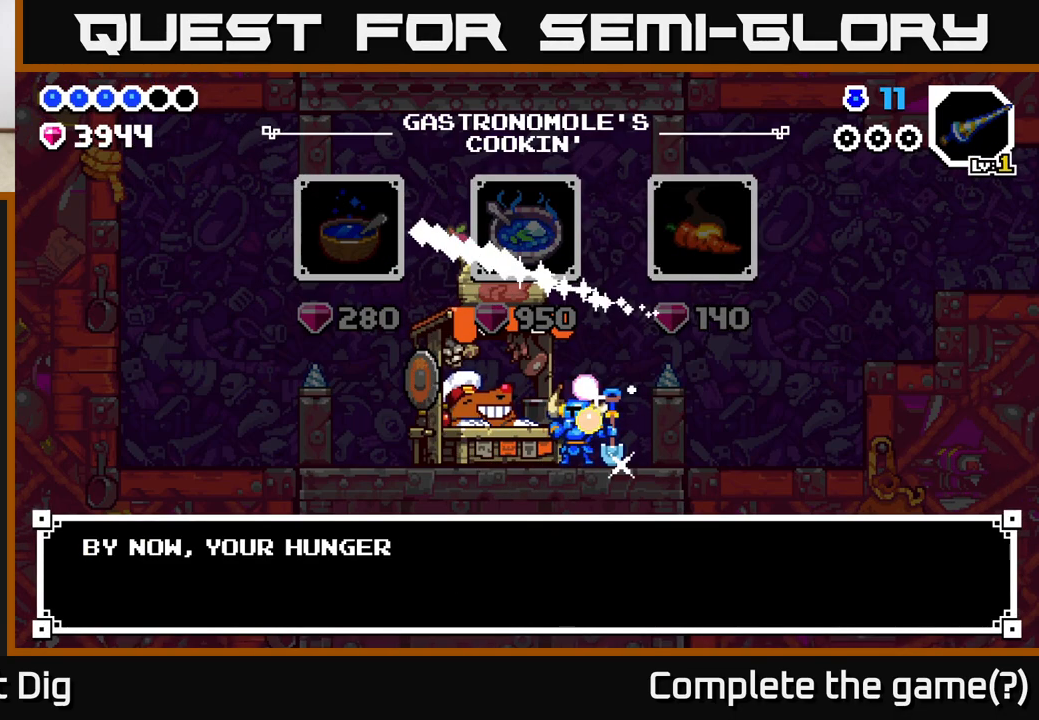
{"buttons": [], "left_stick": "center", "right_stick": "center", "events": [[400, "B", "down"], [500, "B", "up"]]}
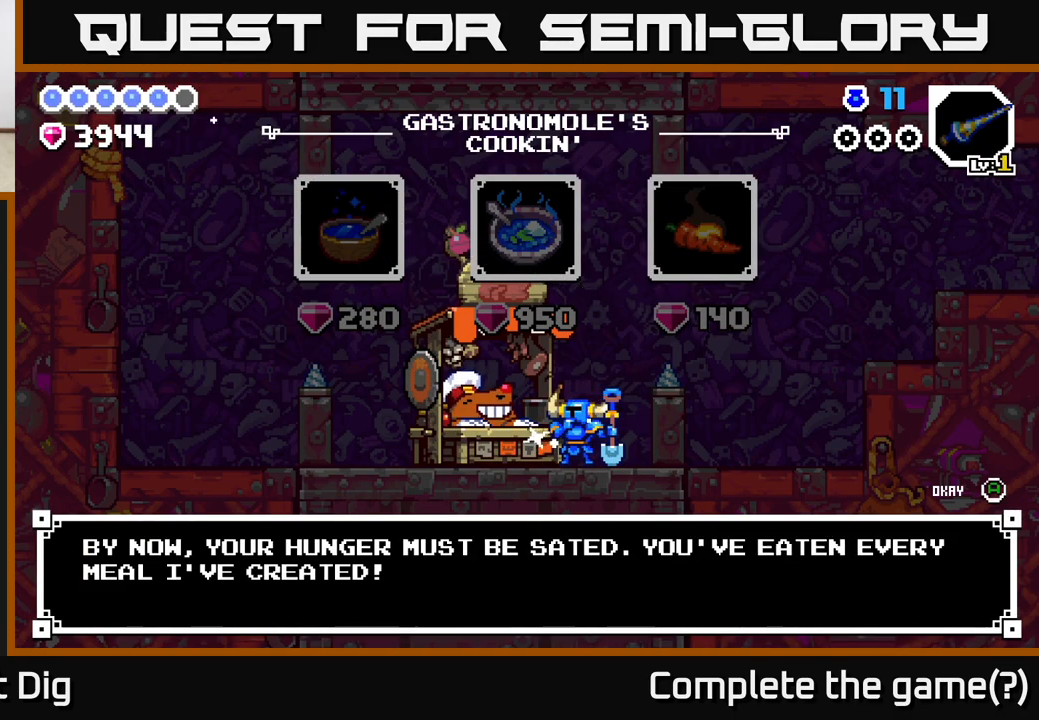
{"buttons": [], "left_stick": "center", "right_stick": "center", "events": [[317, "B", "down"], [400, "B", "up"]]}
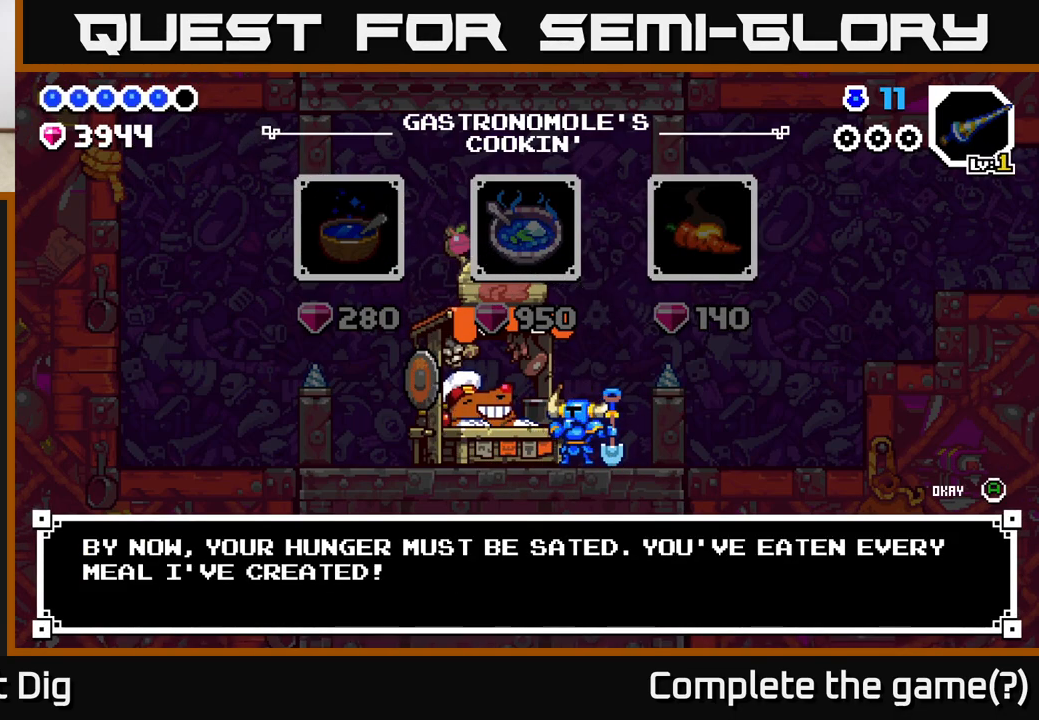
{"buttons": ["B"], "left_stick": "center", "right_stick": "center", "events": [[400, "B", "down"]]}
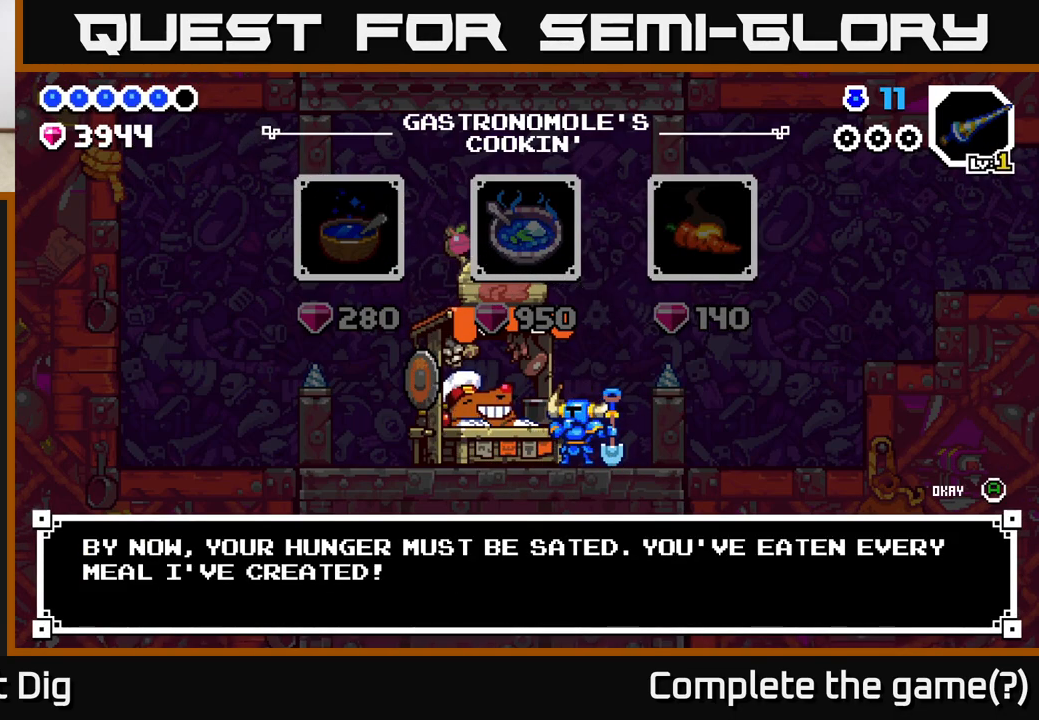
{"buttons": [], "left_stick": "center", "right_stick": "center", "events": [[17, "B", "up"], [300, "left_stick", "left"], [483, "left_stick", "center"]]}
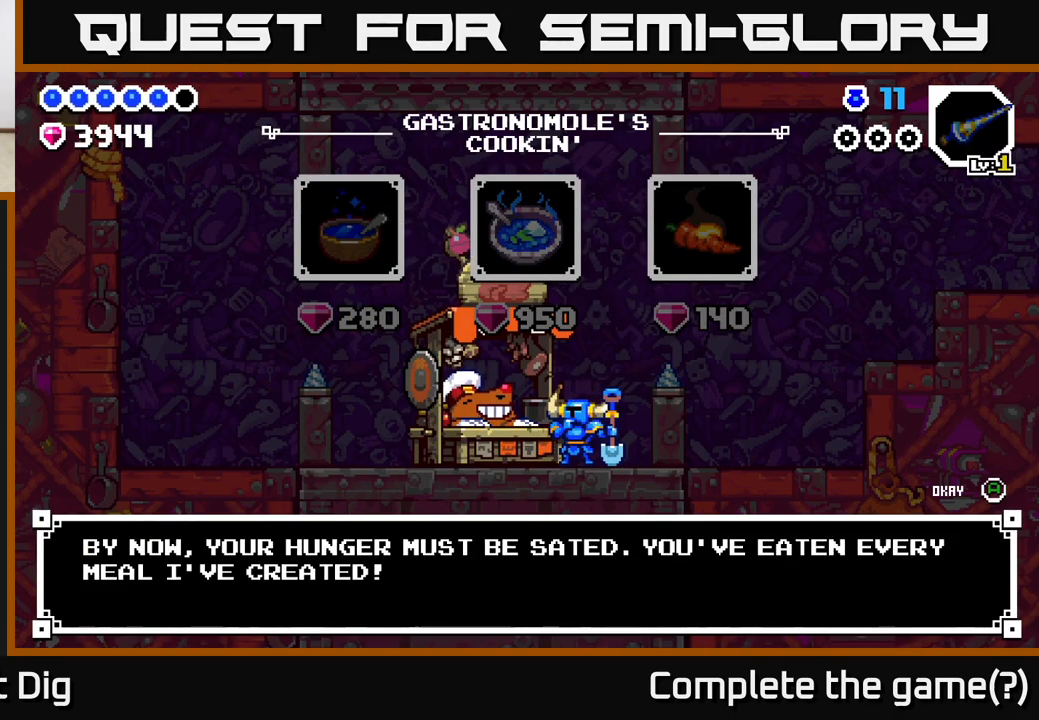
{"buttons": [], "left_stick": "center", "right_stick": "center", "events": [[167, "B", "down"], [267, "B", "up"]]}
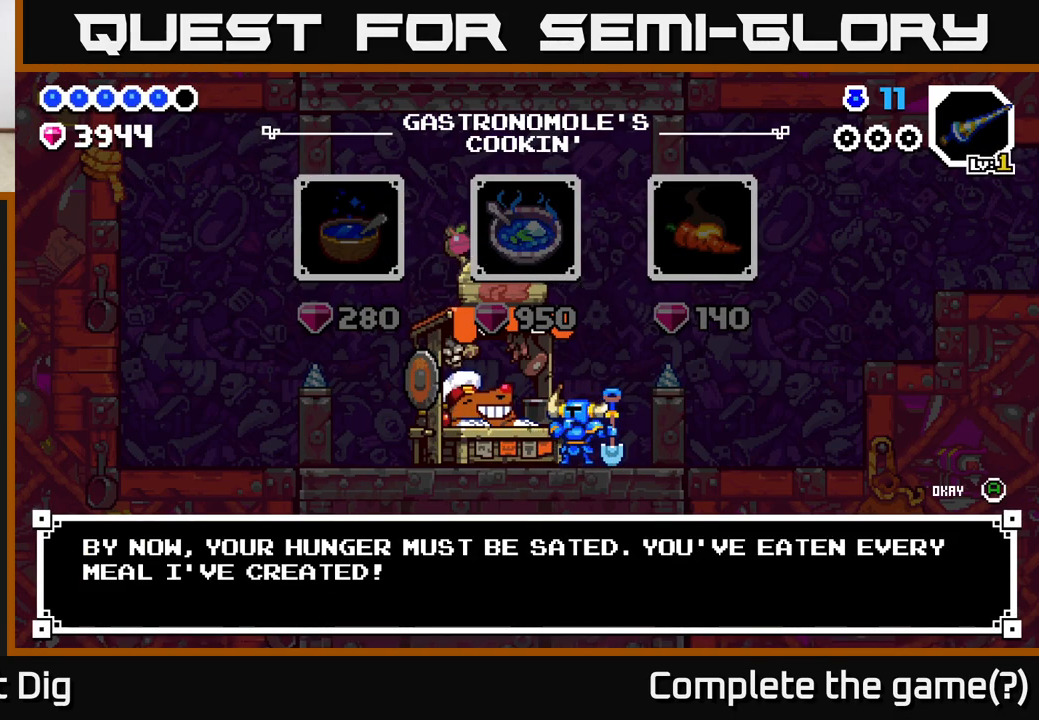
{"buttons": [], "left_stick": "left", "right_stick": "center", "events": [[100, "A", "down"], [167, "A", "up"], [317, "left_stick", "left"]]}
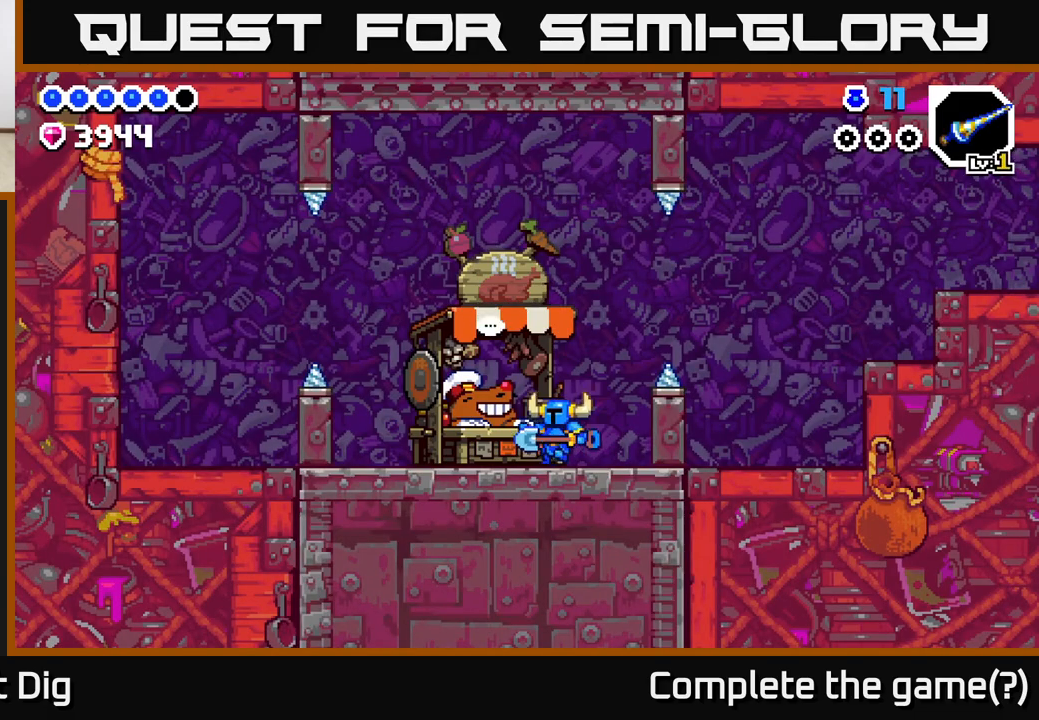
{"buttons": [], "left_stick": "right", "right_stick": "center", "events": [[33, "left_stick", "center"], [83, "left_stick", "right"], [167, "A", "down"], [333, "A", "up"]]}
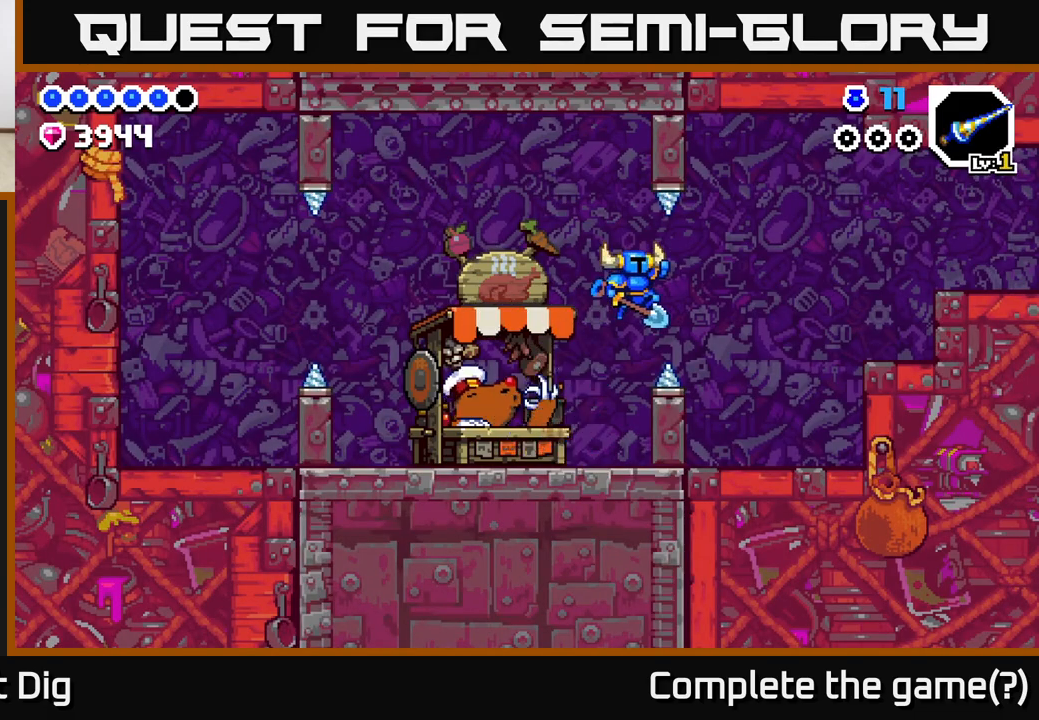
{"buttons": [], "left_stick": "right", "right_stick": "center", "events": []}
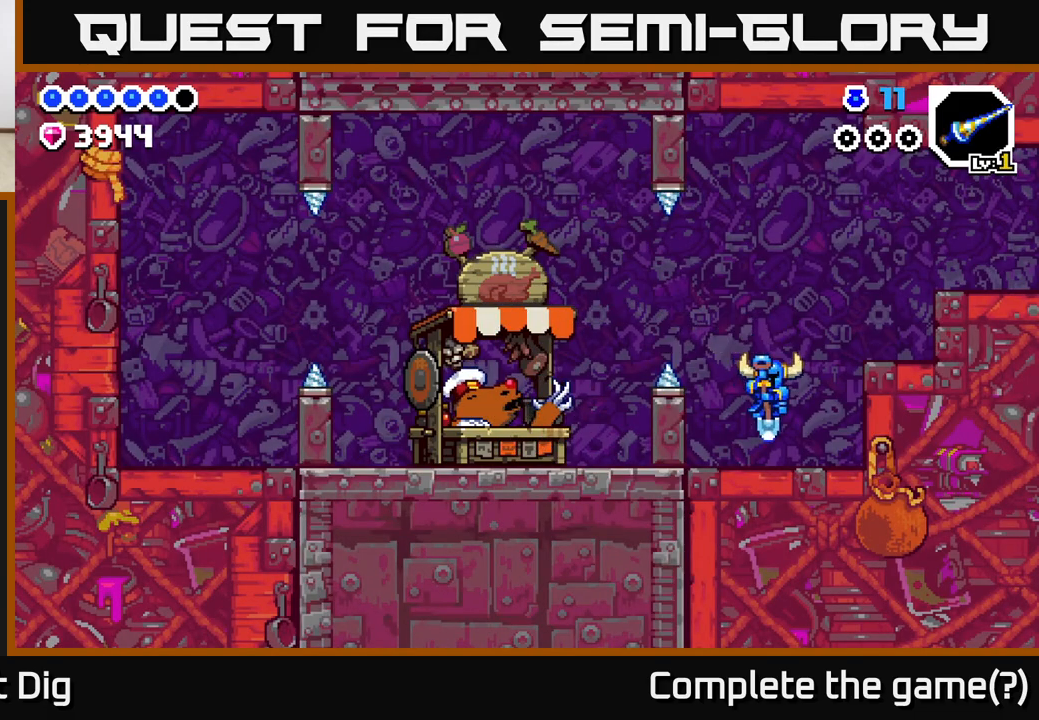
{"buttons": [], "left_stick": "right", "right_stick": "center", "events": [[150, "A", "down"], [300, "A", "up"]]}
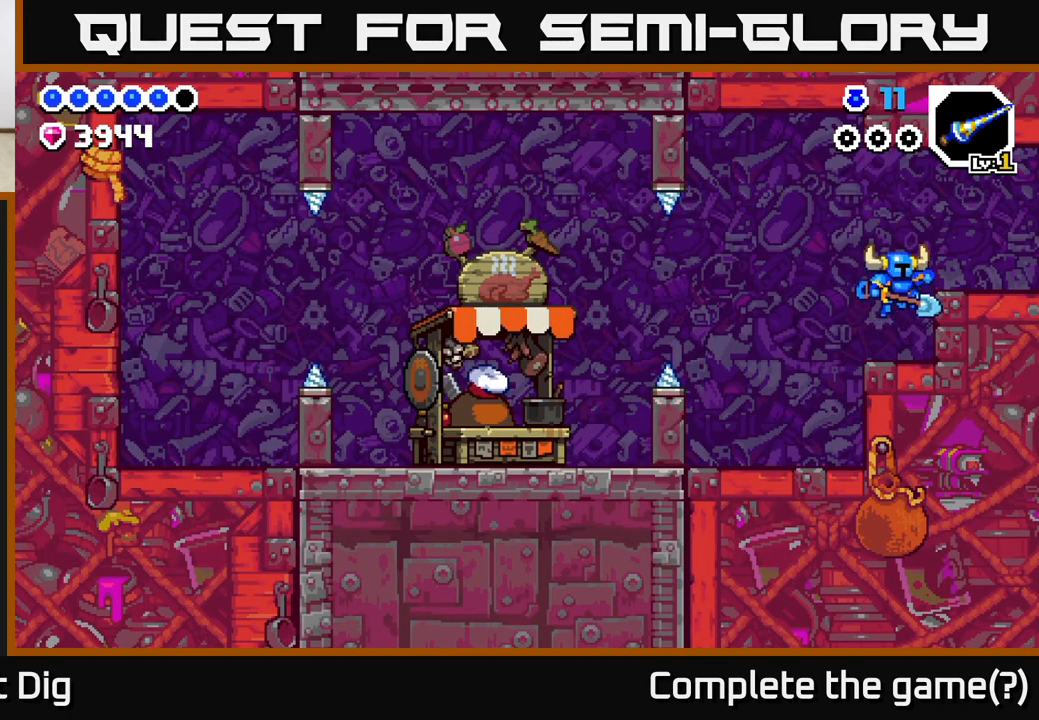
{"buttons": [], "left_stick": "right", "right_stick": "center", "events": [[167, "A", "down"], [333, "A", "up"]]}
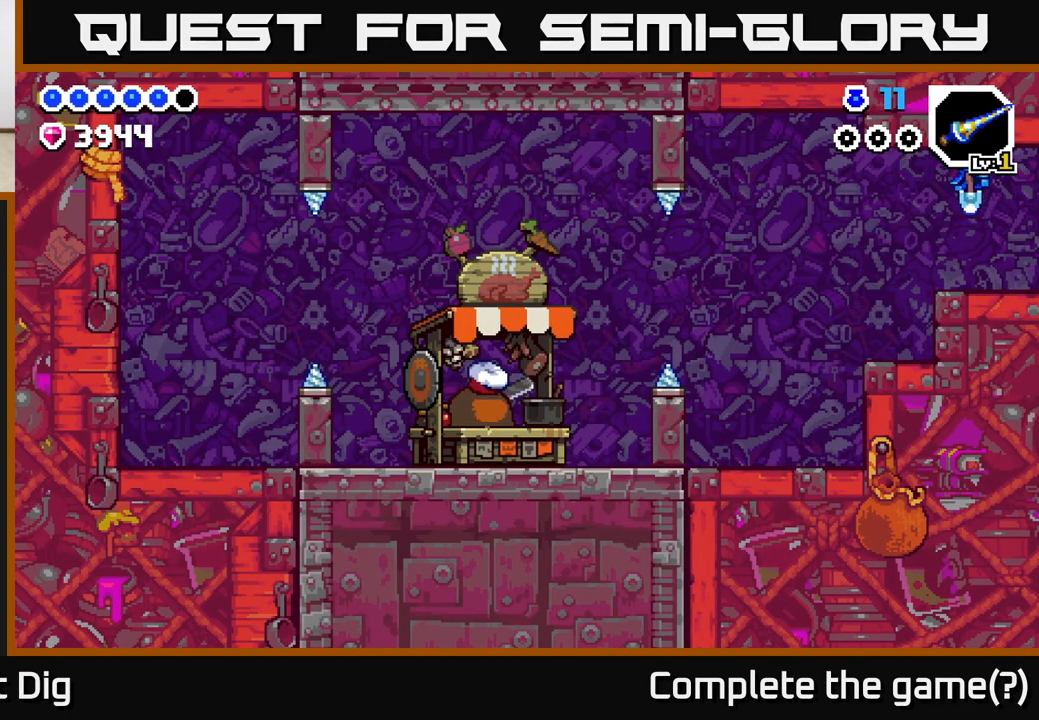
{"buttons": [], "left_stick": "right", "right_stick": "center", "events": []}
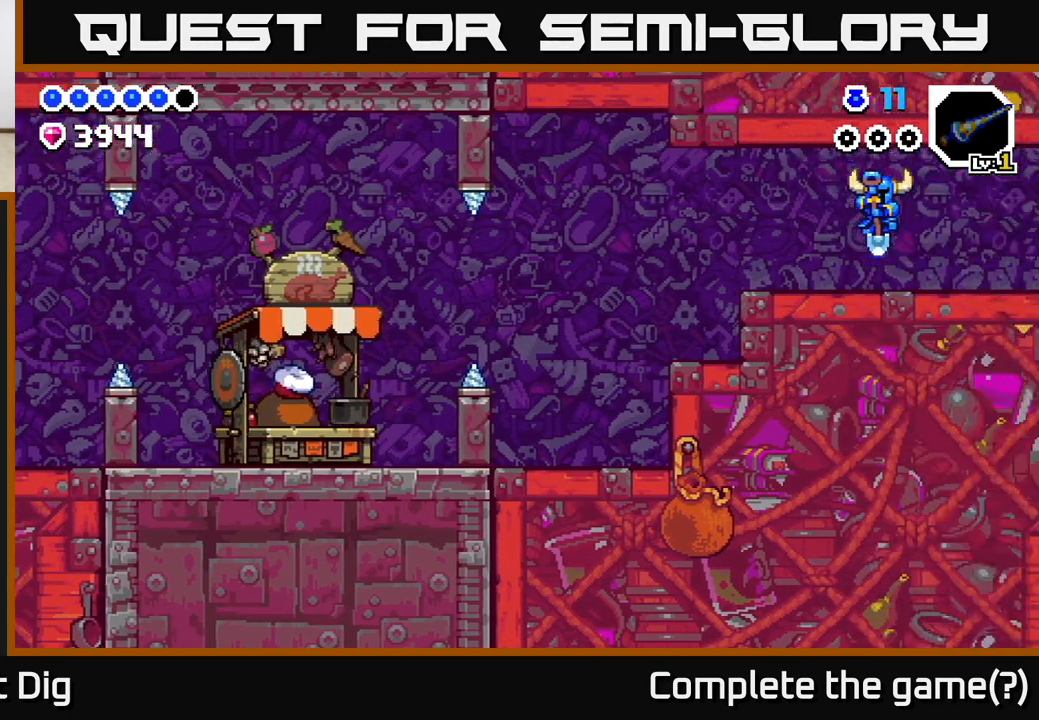
{"buttons": [], "left_stick": "right", "right_stick": "center", "events": [[100, "left_stick", "center"], [300, "left_stick", "right"]]}
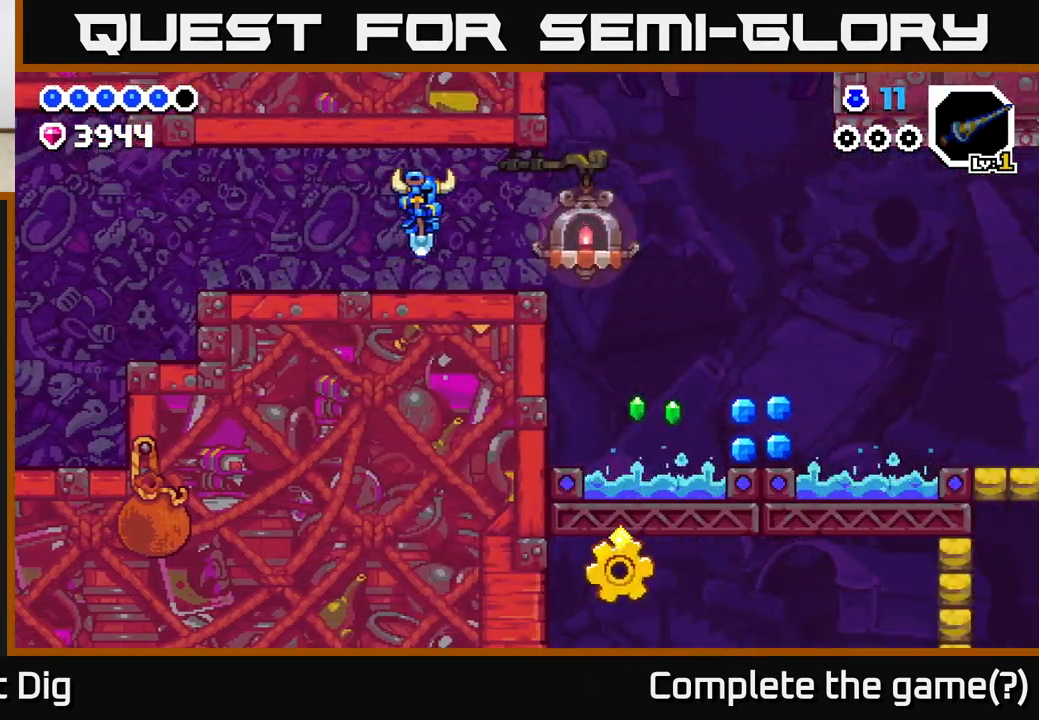
{"buttons": [], "left_stick": "right", "right_stick": "center", "events": []}
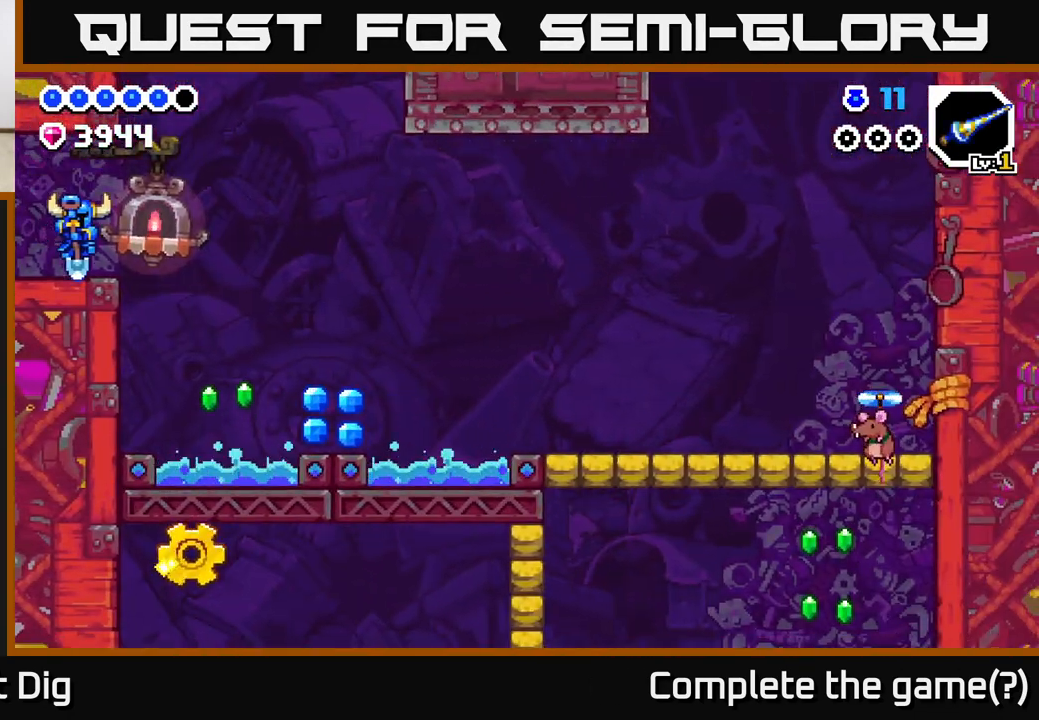
{"buttons": [], "left_stick": "right", "right_stick": "center", "events": [[233, "A", "down"], [333, "A", "up"]]}
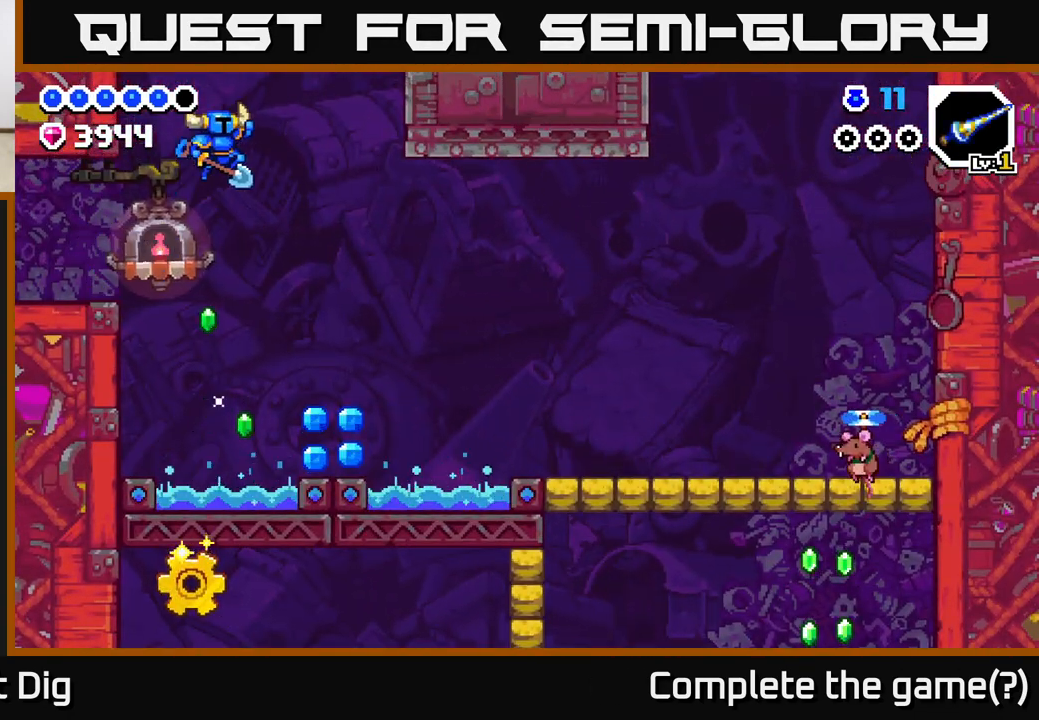
{"buttons": [], "left_stick": "center", "right_stick": "center", "events": [[417, "left_stick", "center"]]}
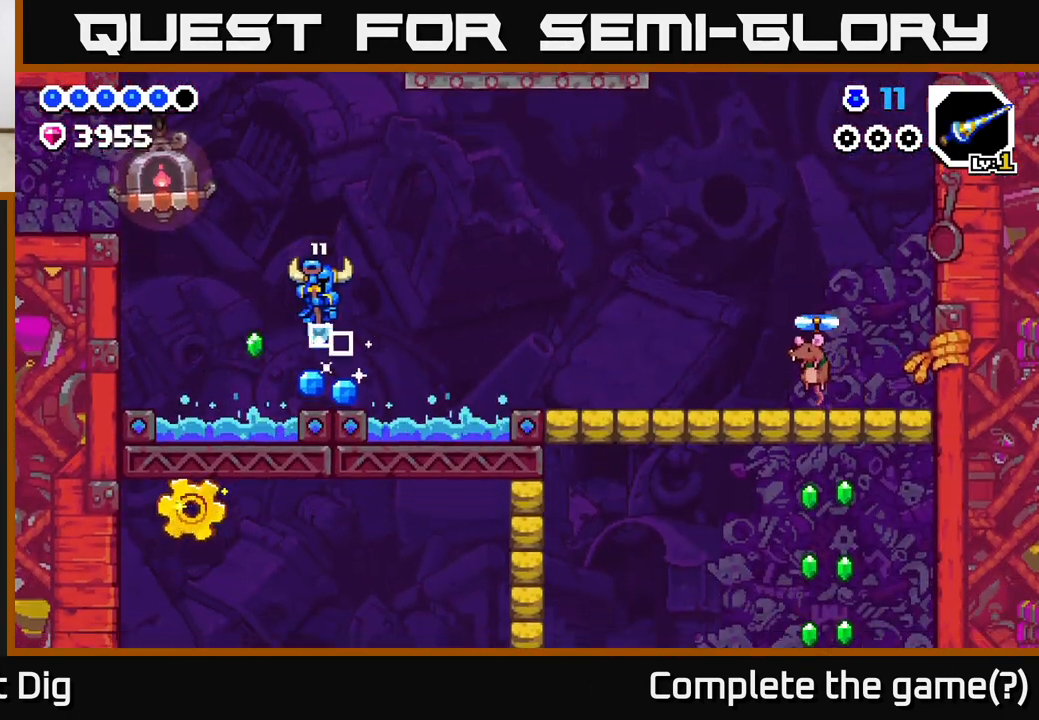
{"buttons": ["A"], "left_stick": "right", "right_stick": "center", "events": [[50, "left_stick", "right"], [217, "A", "down"]]}
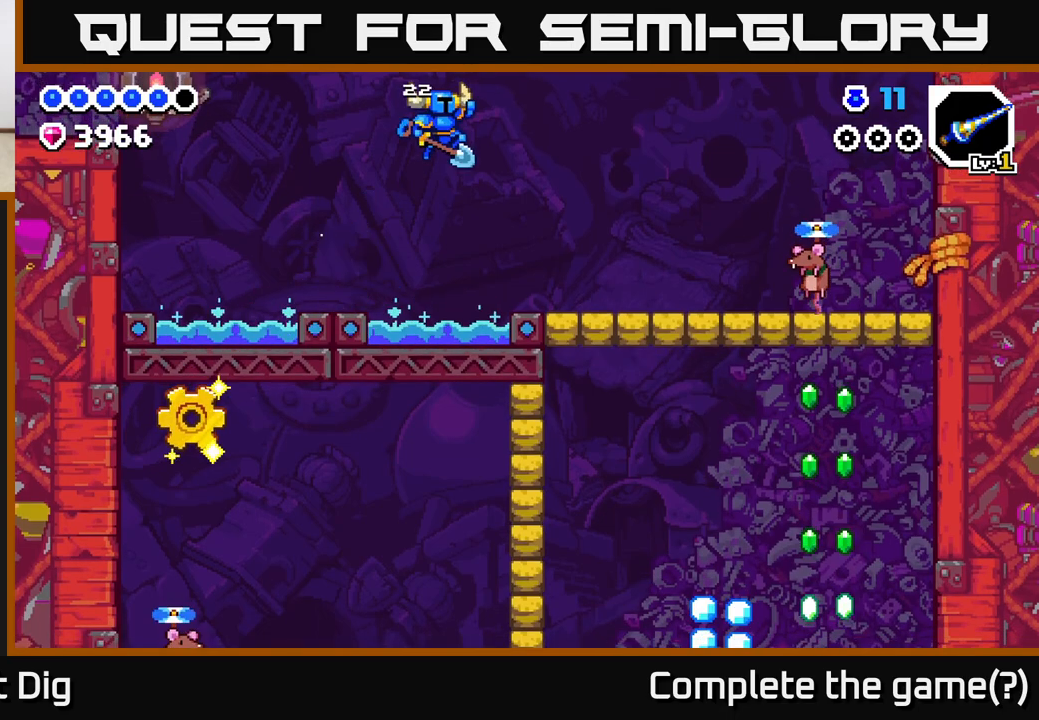
{"buttons": [], "left_stick": "right", "right_stick": "center", "events": [[200, "A", "up"]]}
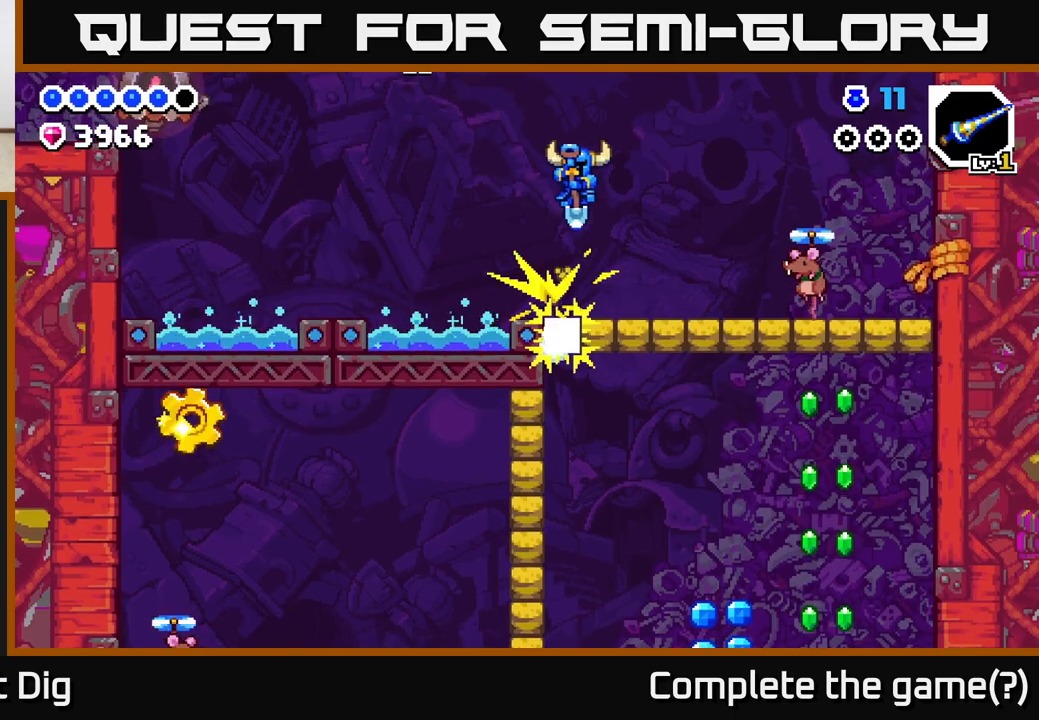
{"buttons": ["A"], "left_stick": "right", "right_stick": "center", "events": [[50, "A", "down"]]}
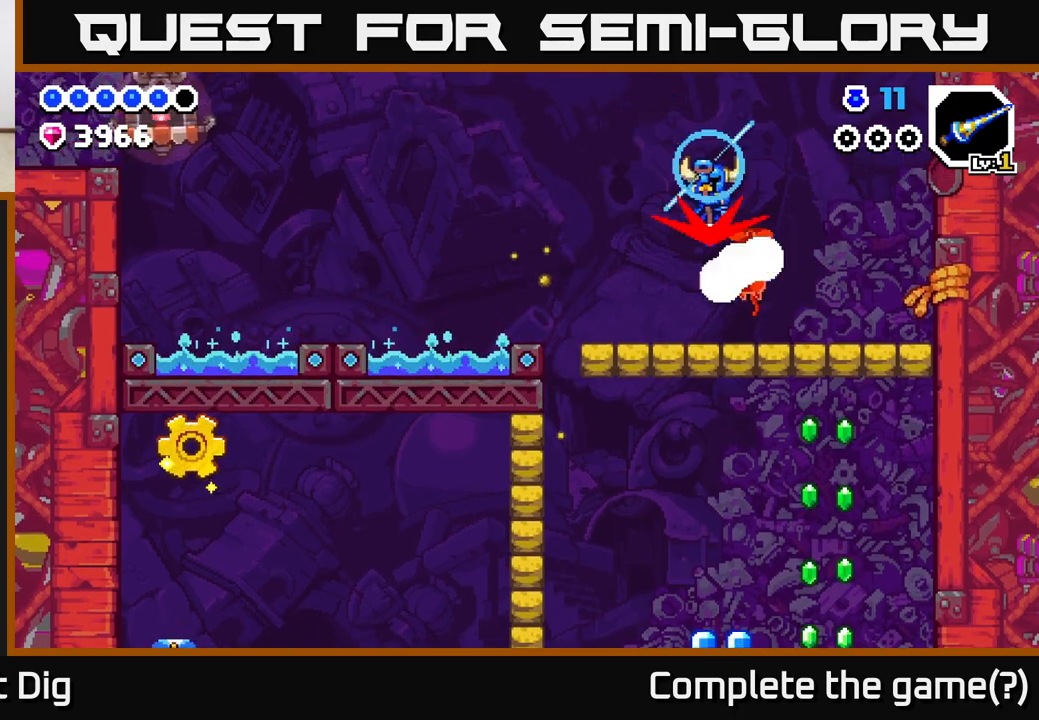
{"buttons": [], "left_stick": "left", "right_stick": "center", "events": [[350, "left_stick", "left"], [383, "A", "up"]]}
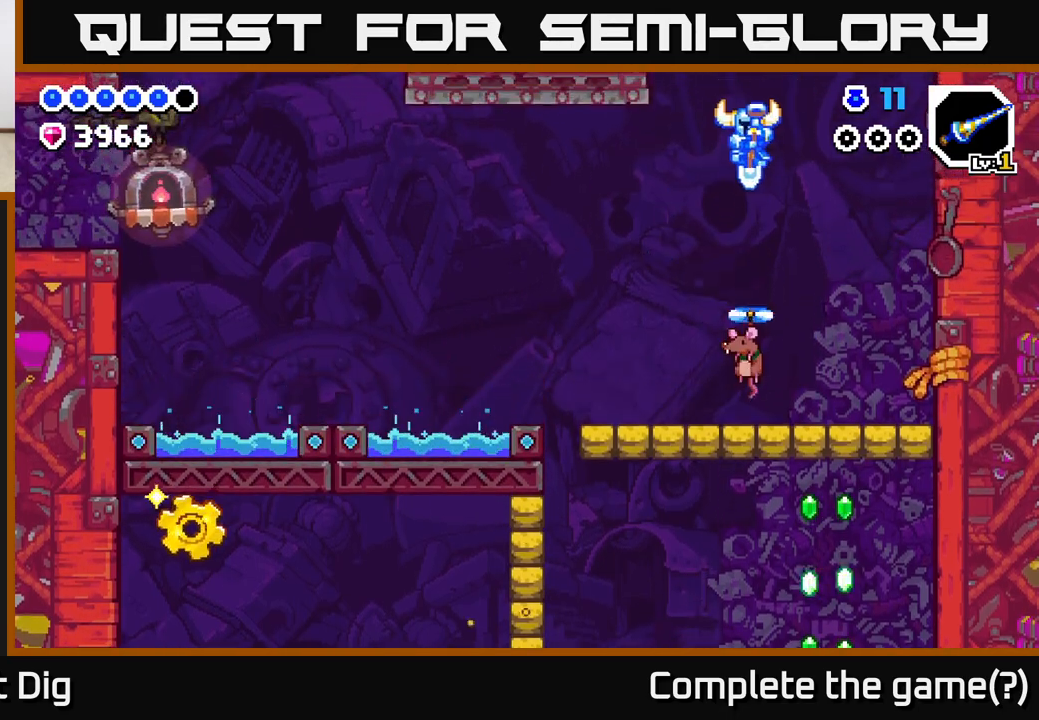
{"buttons": ["A"], "left_stick": "right", "right_stick": "center", "events": [[50, "left_stick", "center"], [83, "A", "down"], [200, "left_stick", "right"]]}
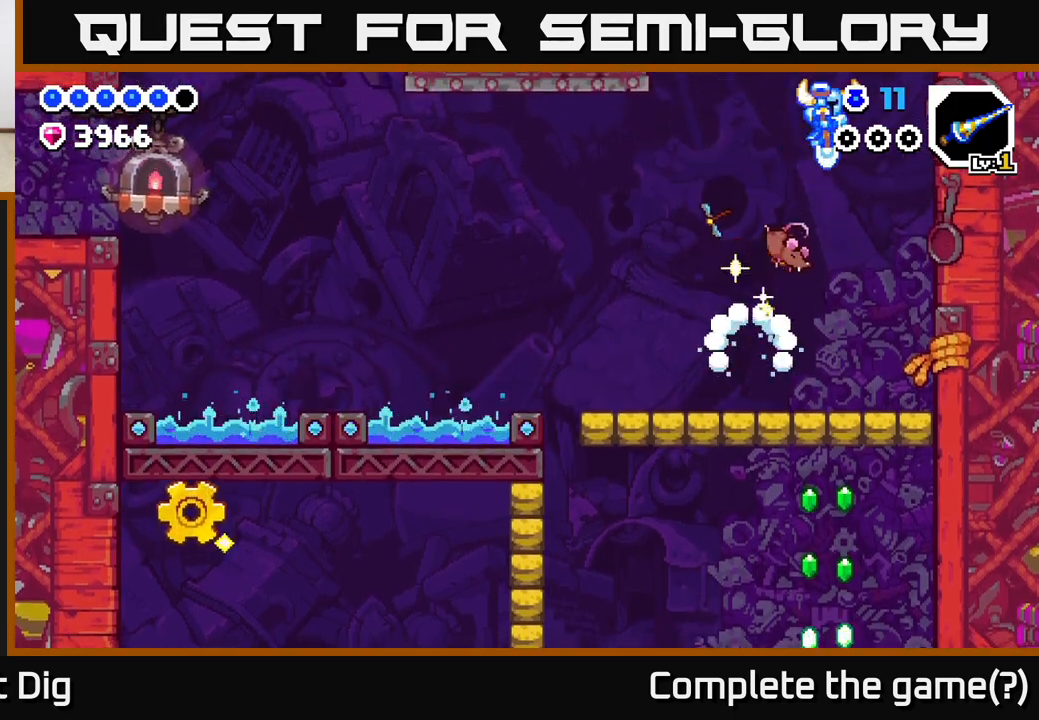
{"buttons": ["A"], "left_stick": "left", "right_stick": "center", "events": [[450, "left_stick", "center"], [500, "left_stick", "left"]]}
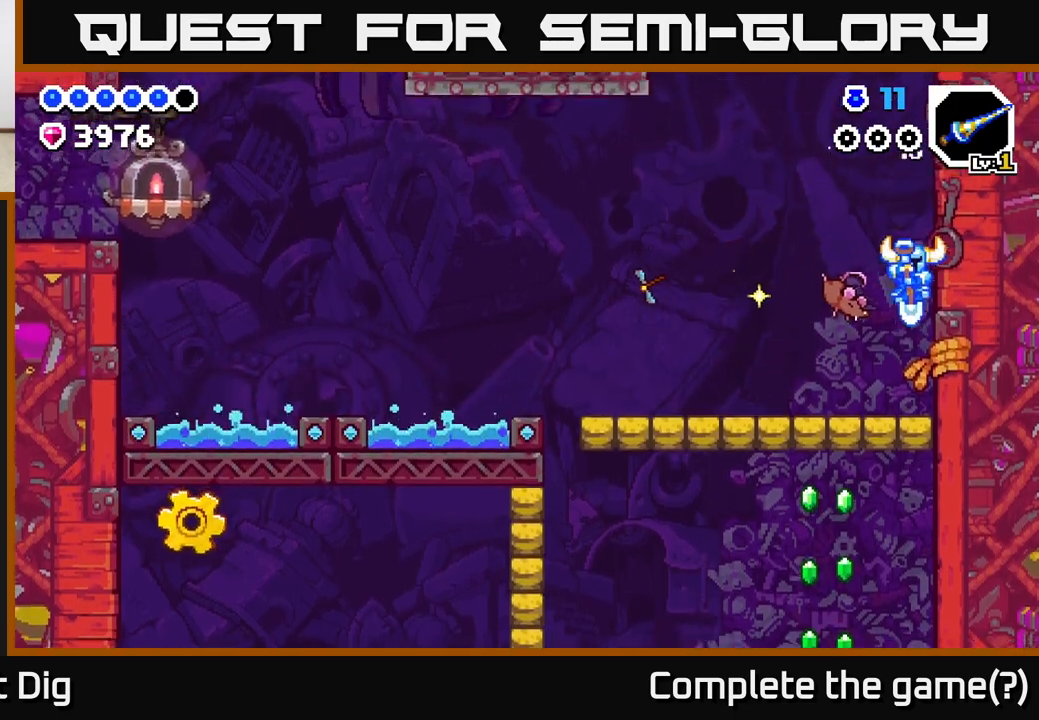
{"buttons": [], "left_stick": "center", "right_stick": "center", "events": [[367, "A", "up"], [467, "left_stick", "center"]]}
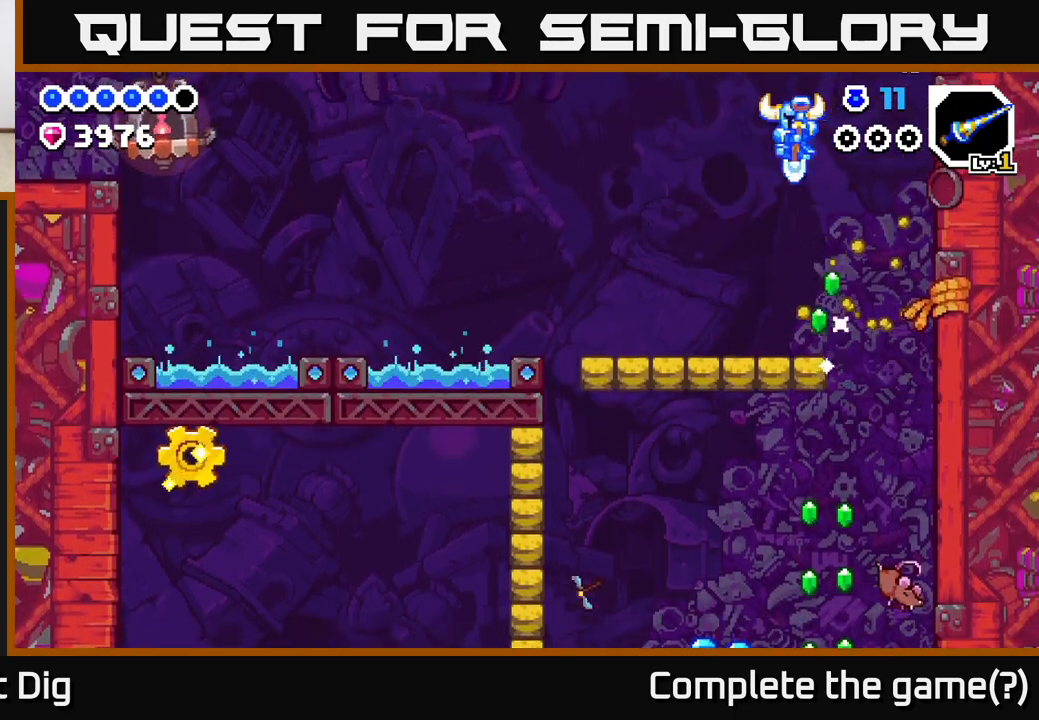
{"buttons": [], "left_stick": "right", "right_stick": "center", "events": [[17, "left_stick", "right"], [167, "left_stick", "left"], [283, "left_stick", "center"], [367, "left_stick", "right"]]}
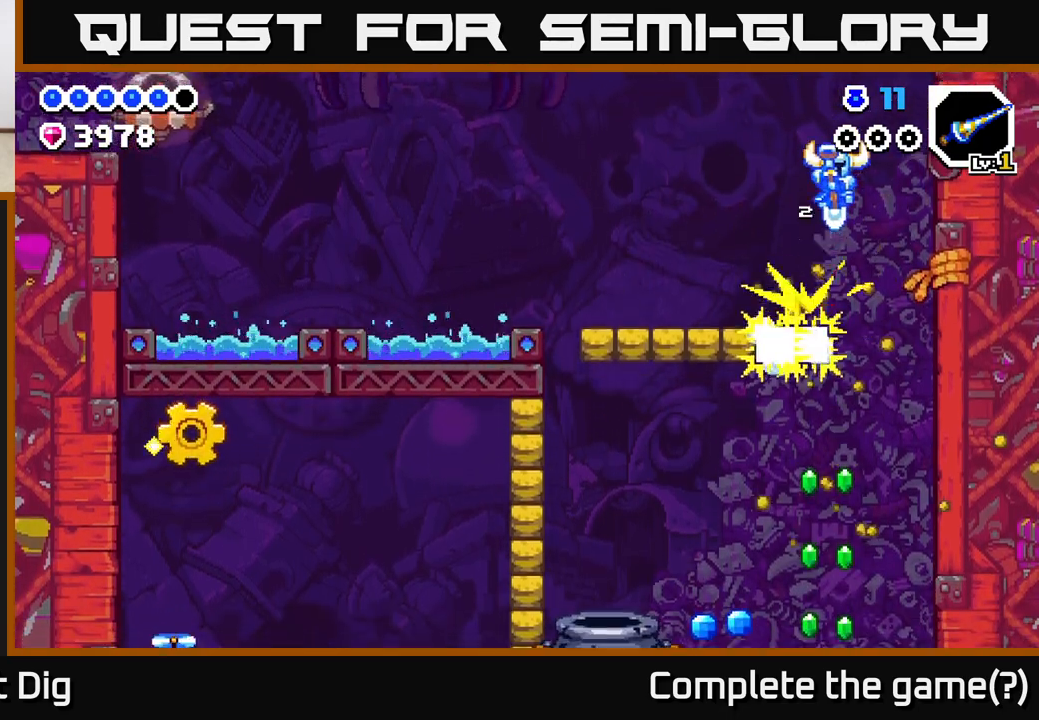
{"buttons": [], "left_stick": "center", "right_stick": "center", "events": [[83, "left_stick", "center"]]}
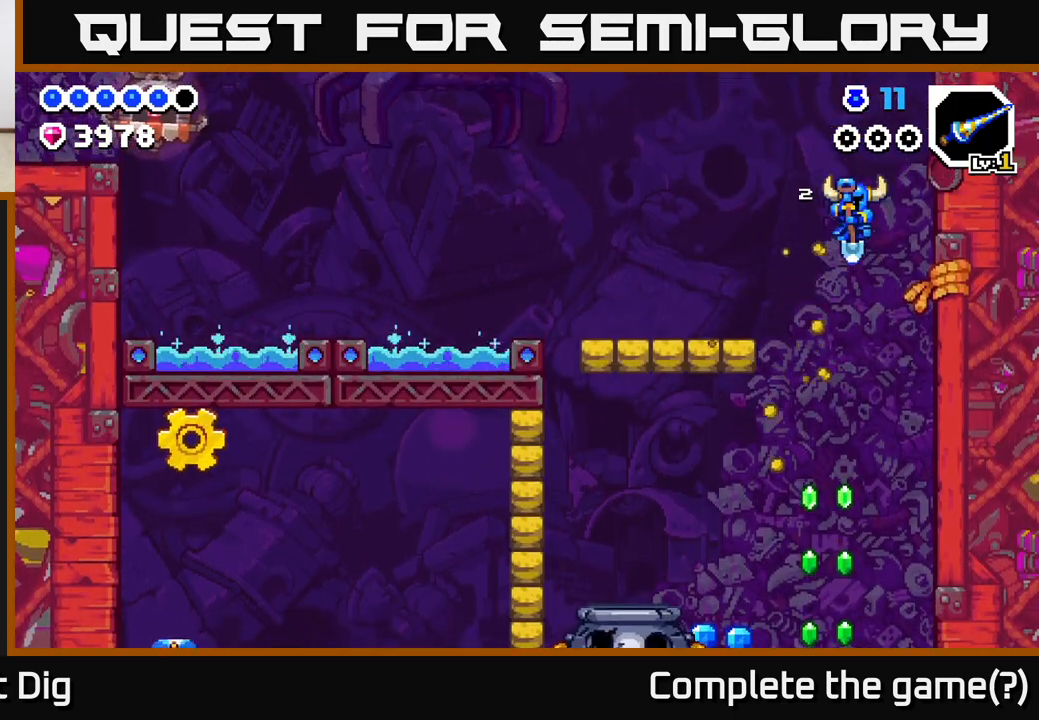
{"buttons": ["A"], "left_stick": "left", "right_stick": "center", "events": [[150, "left_stick", "left"], [283, "A", "down"]]}
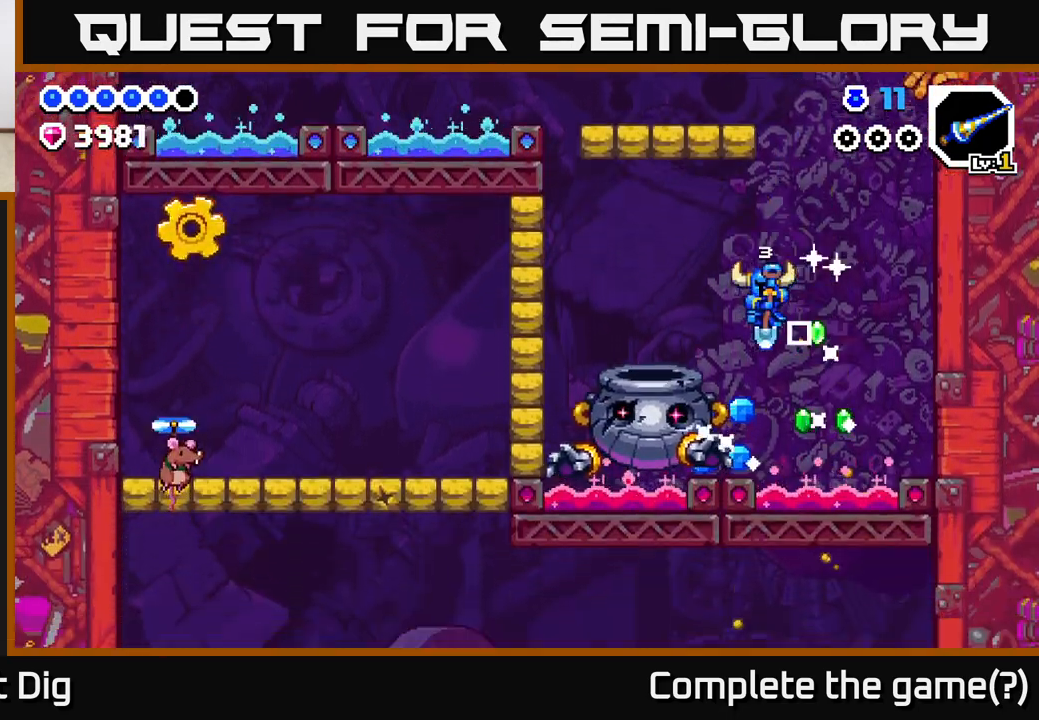
{"buttons": ["A"], "left_stick": "left", "right_stick": "center", "events": [[350, "left_stick", "right"], [467, "left_stick", "left"]]}